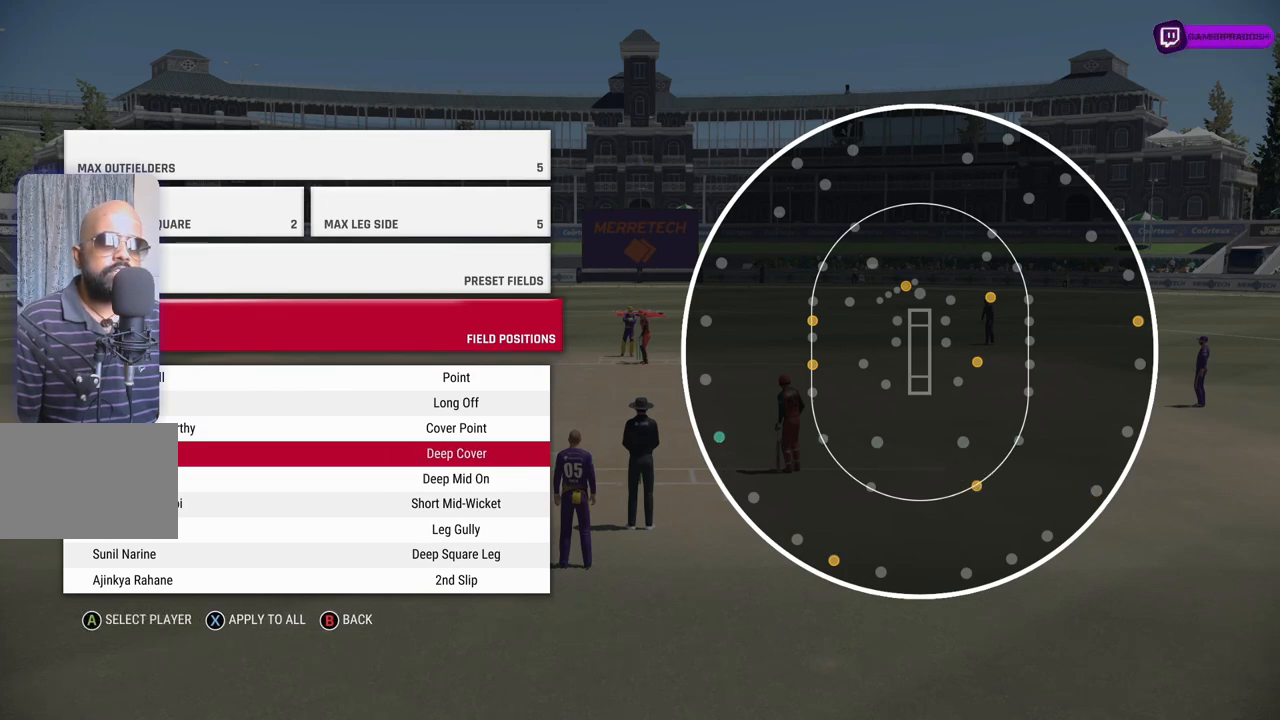
Gameplay with a controller (PlayStation layout); each line is a JSON object with the inputs held at the frame after it. "events" lists button and stick changes between this image and that frame as [ms after this image, input, new state], when the widget could be followed in between. Not read: L2 L3 R2 R3.
{"buttons": [], "left_stick": "center", "right_stick": "center", "events": []}
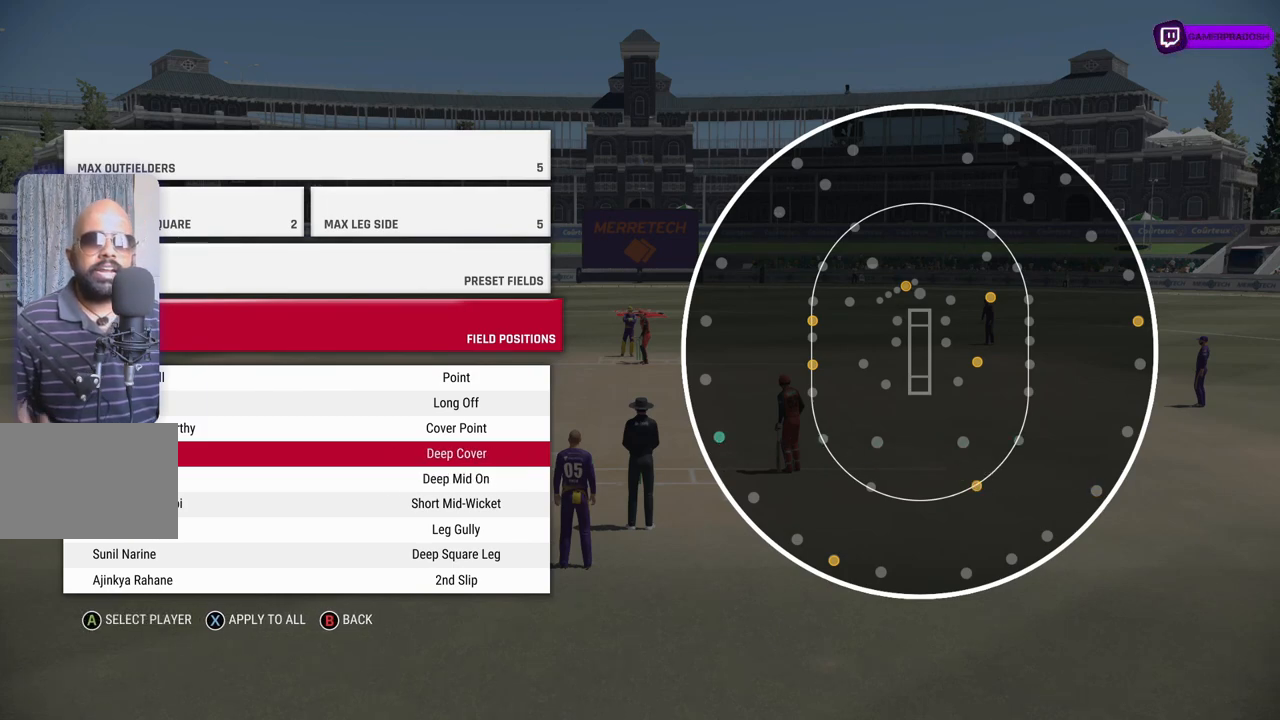
{"buttons": [], "left_stick": "center", "right_stick": "center", "events": []}
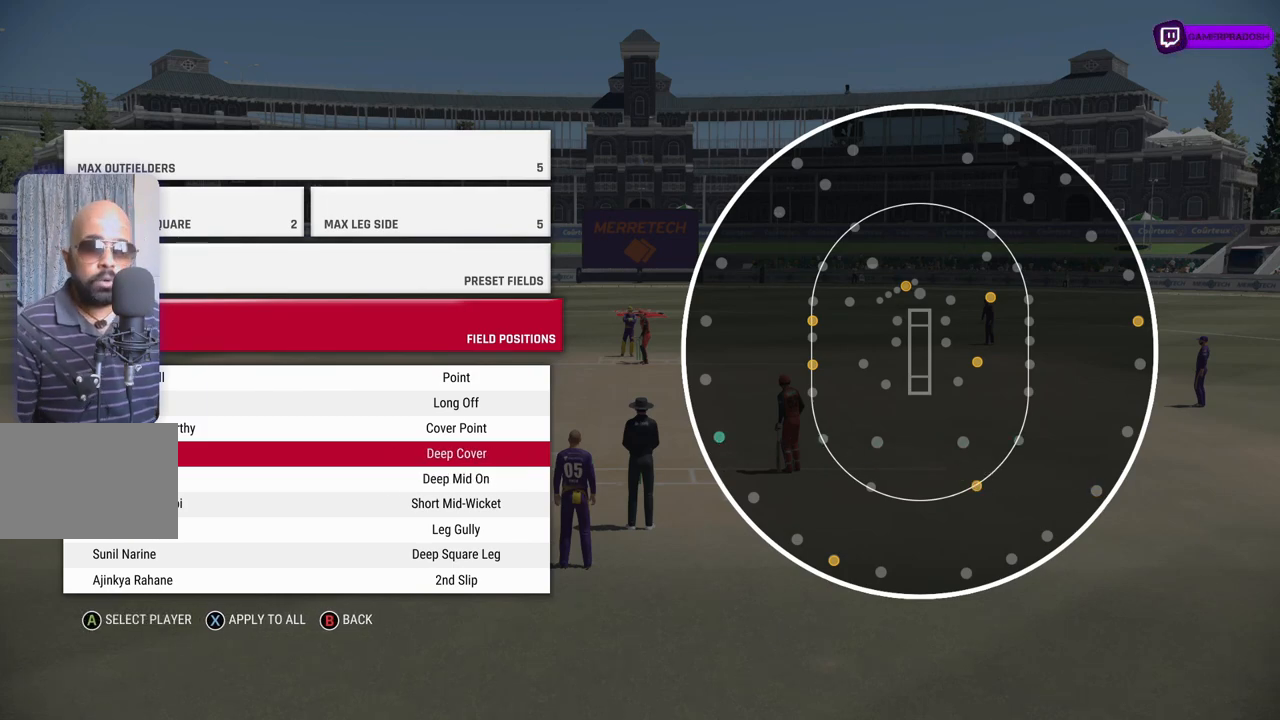
{"buttons": [], "left_stick": "center", "right_stick": "center", "events": [[233, "left_stick", "down"], [417, "left_stick", "center"]]}
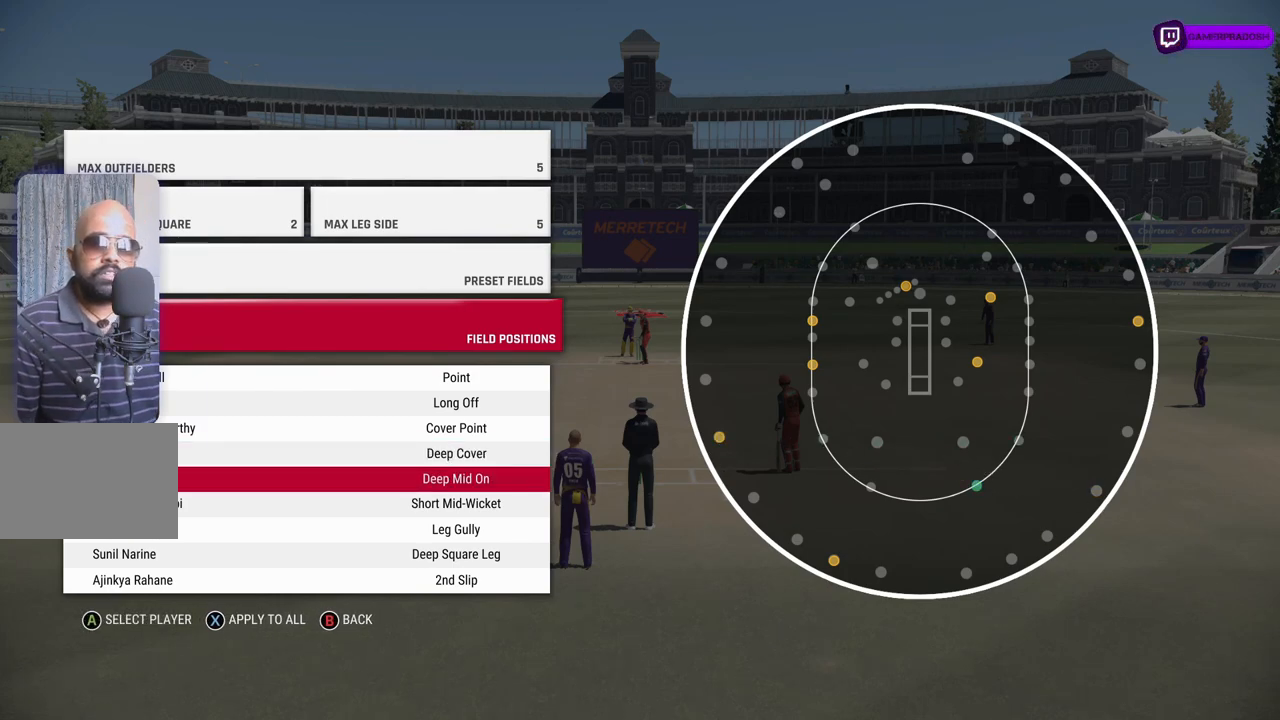
{"buttons": [], "left_stick": "down", "right_stick": "center", "events": [[83, "left_stick", "down"], [233, "left_stick", "center"], [417, "left_stick", "down"]]}
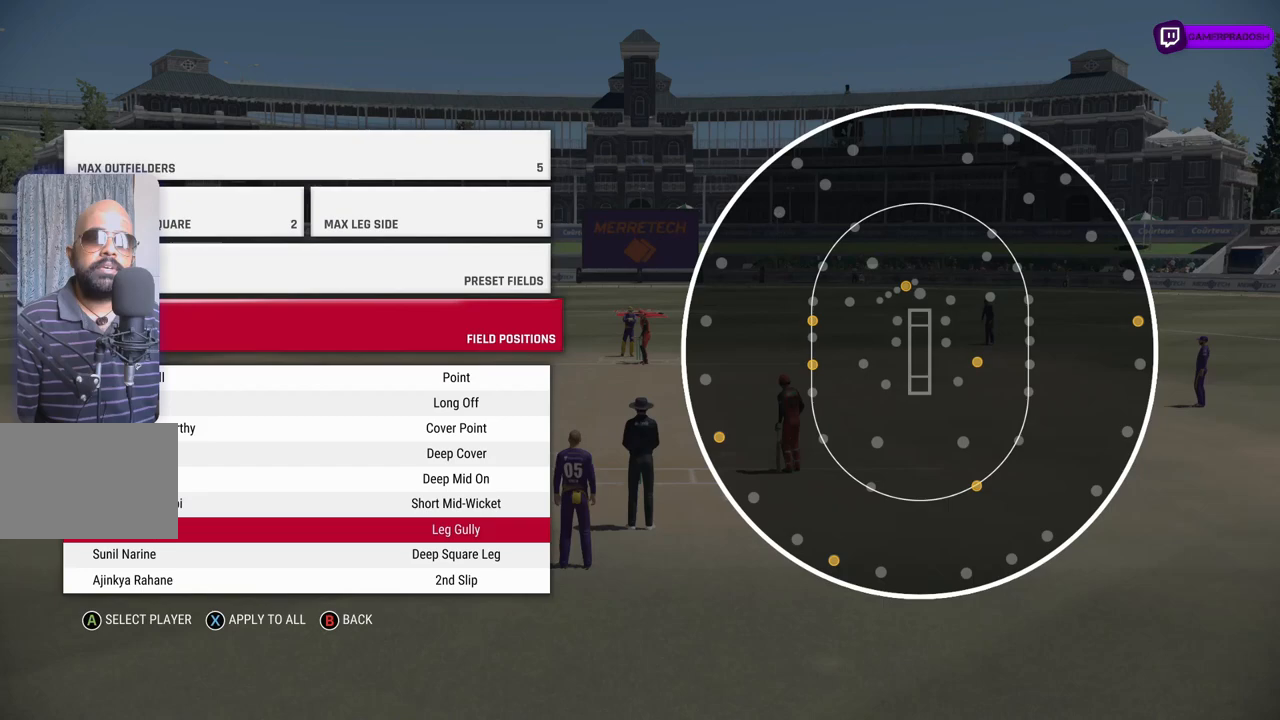
{"buttons": [], "left_stick": "down", "right_stick": "center", "events": [[83, "left_stick", "center"], [483, "left_stick", "down"]]}
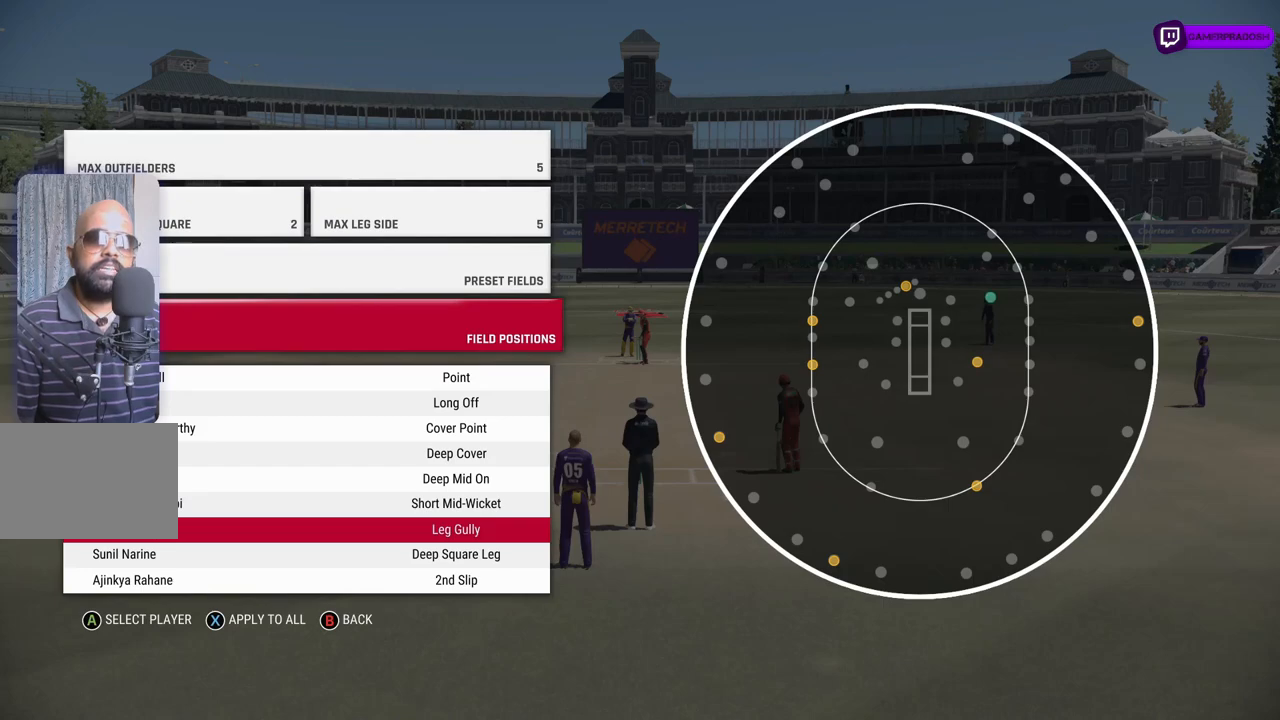
{"buttons": [], "left_stick": "center", "right_stick": "center", "events": [[183, "left_stick", "center"]]}
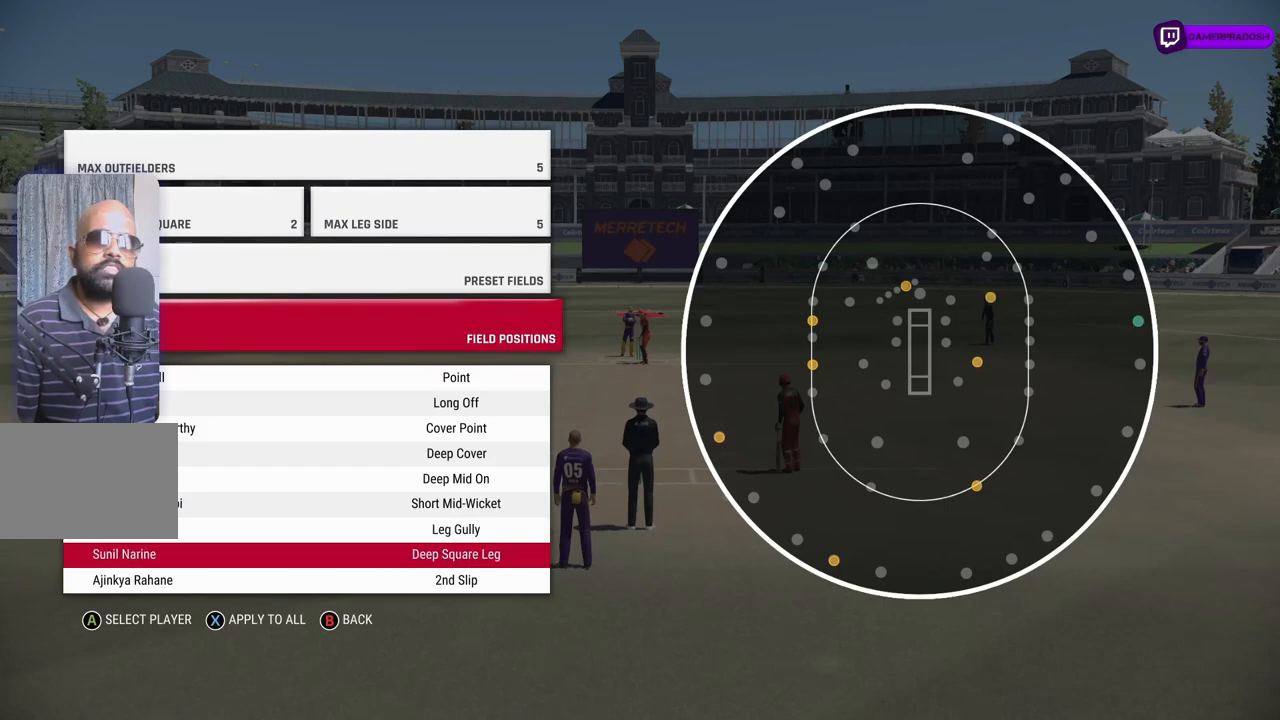
{"buttons": [], "left_stick": "down", "right_stick": "center", "events": [[33, "CROSS", "down"], [183, "CROSS", "up"], [183, "left_stick", "down"]]}
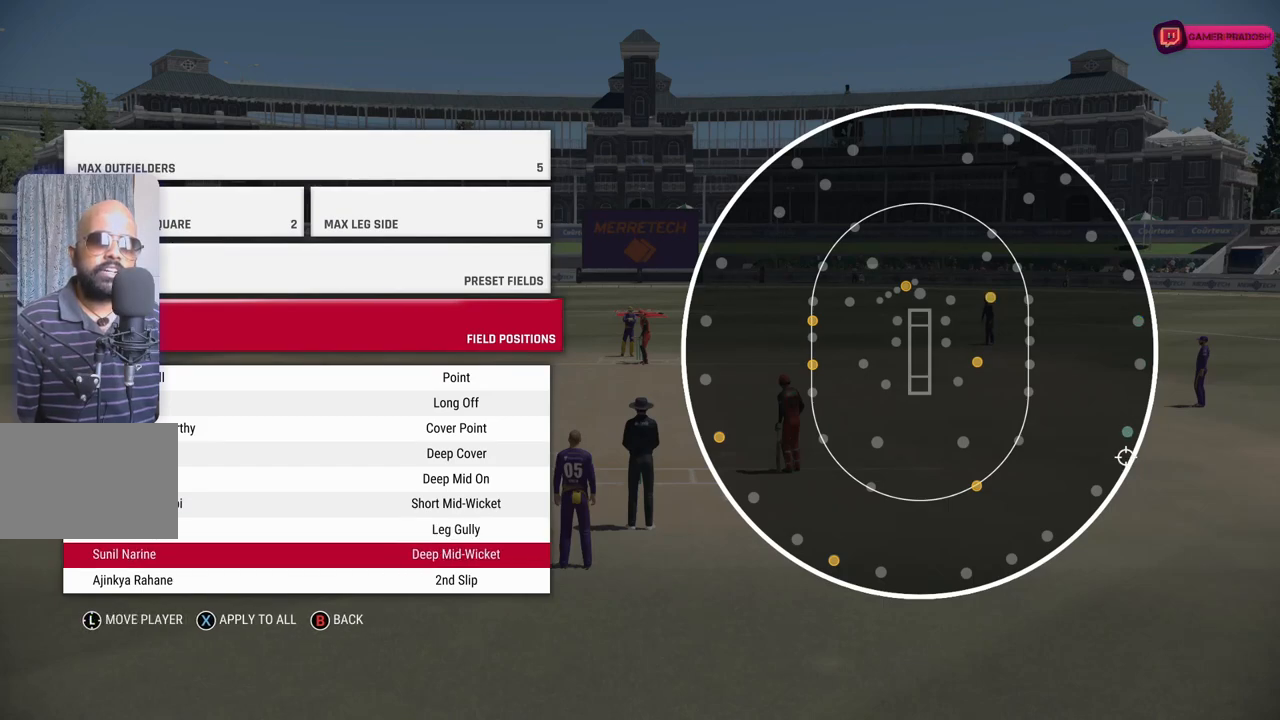
{"buttons": [], "left_stick": "center", "right_stick": "center", "events": [[117, "left_stick", "down-left"], [233, "left_stick", "center"], [333, "CROSS", "down"], [467, "CROSS", "up"]]}
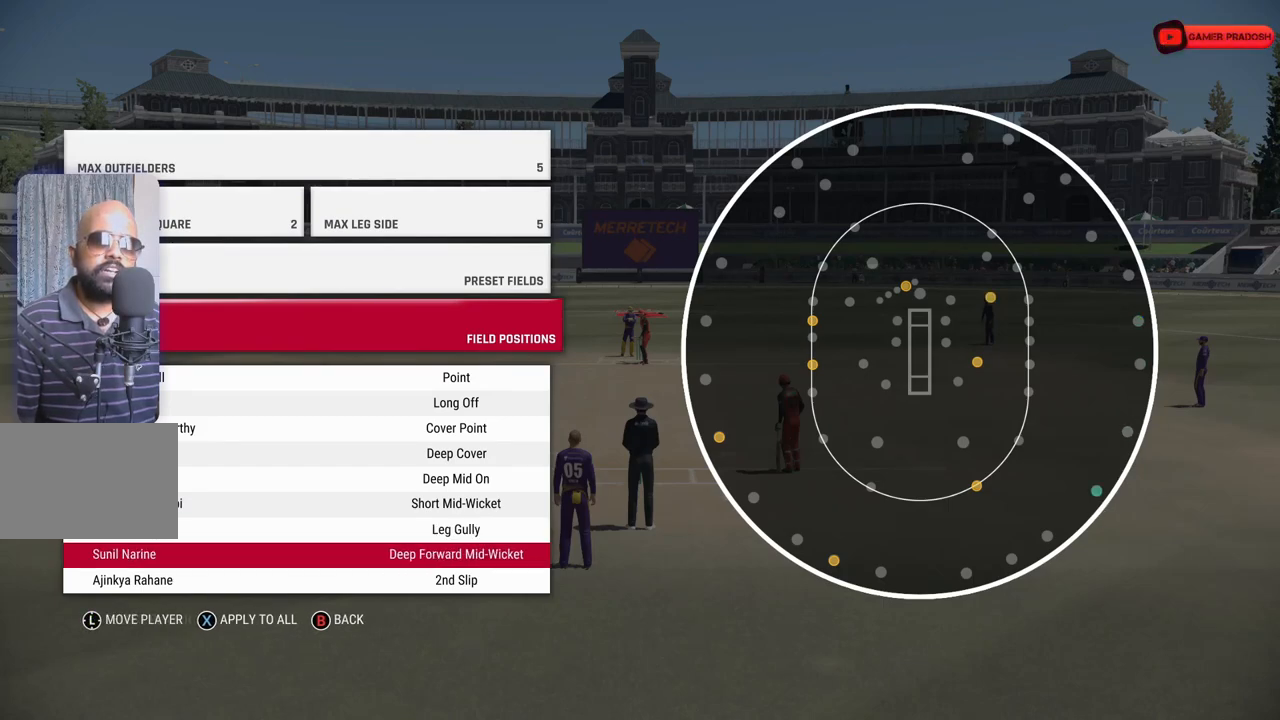
{"buttons": [], "left_stick": "center", "right_stick": "center", "events": [[233, "left_stick", "down"], [367, "left_stick", "center"]]}
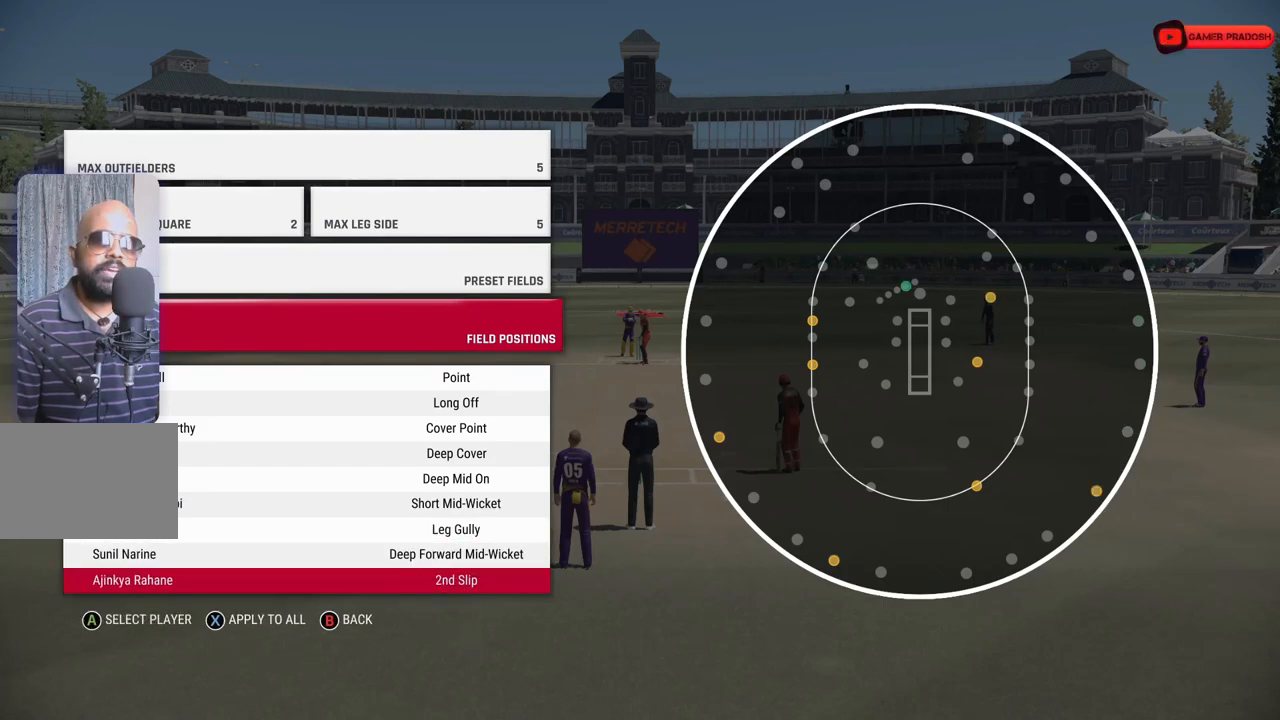
{"buttons": [], "left_stick": "center", "right_stick": "center", "events": [[117, "left_stick", "down"], [283, "left_stick", "center"]]}
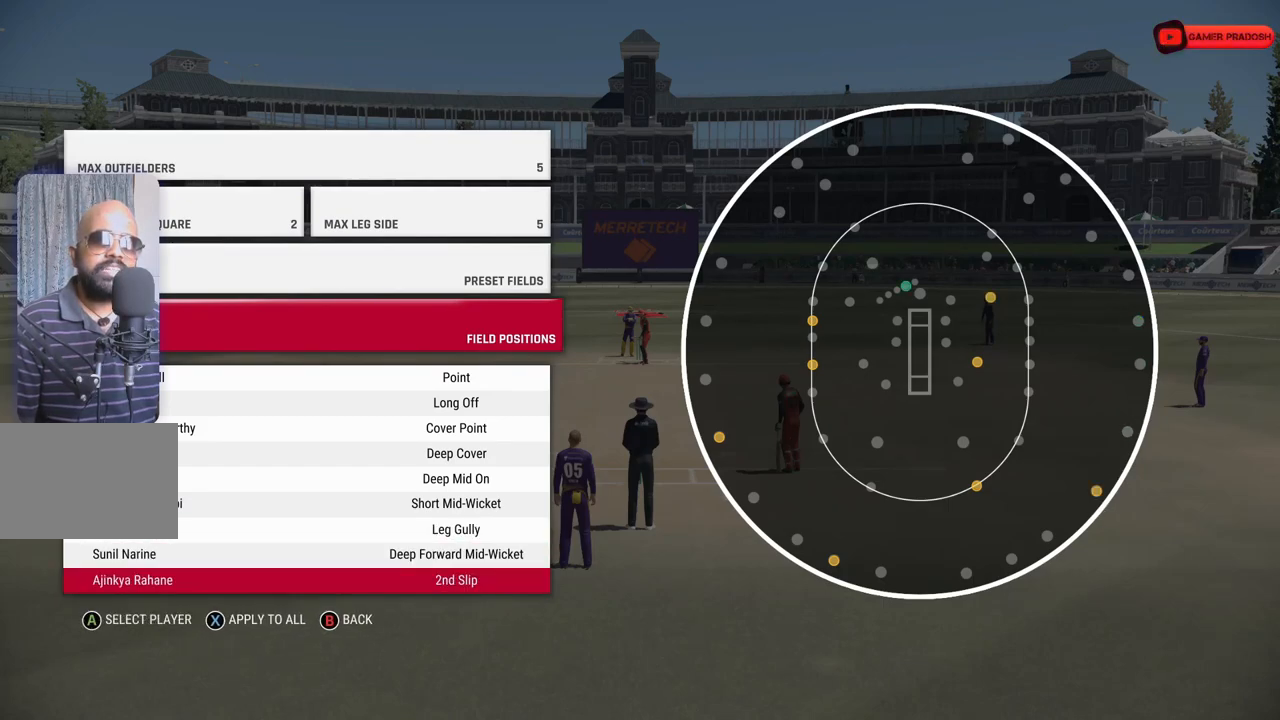
{"buttons": [], "left_stick": "center", "right_stick": "center", "events": []}
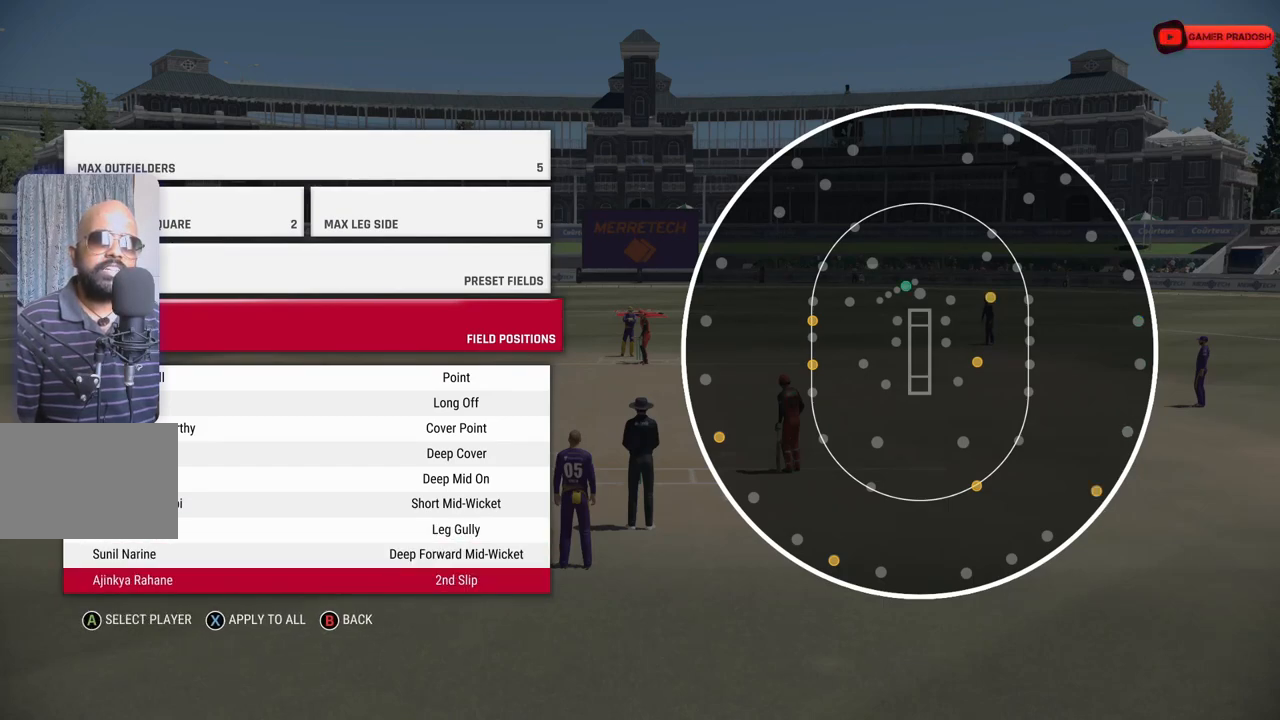
{"buttons": [], "left_stick": "down", "right_stick": "center", "events": [[333, "left_stick", "down"]]}
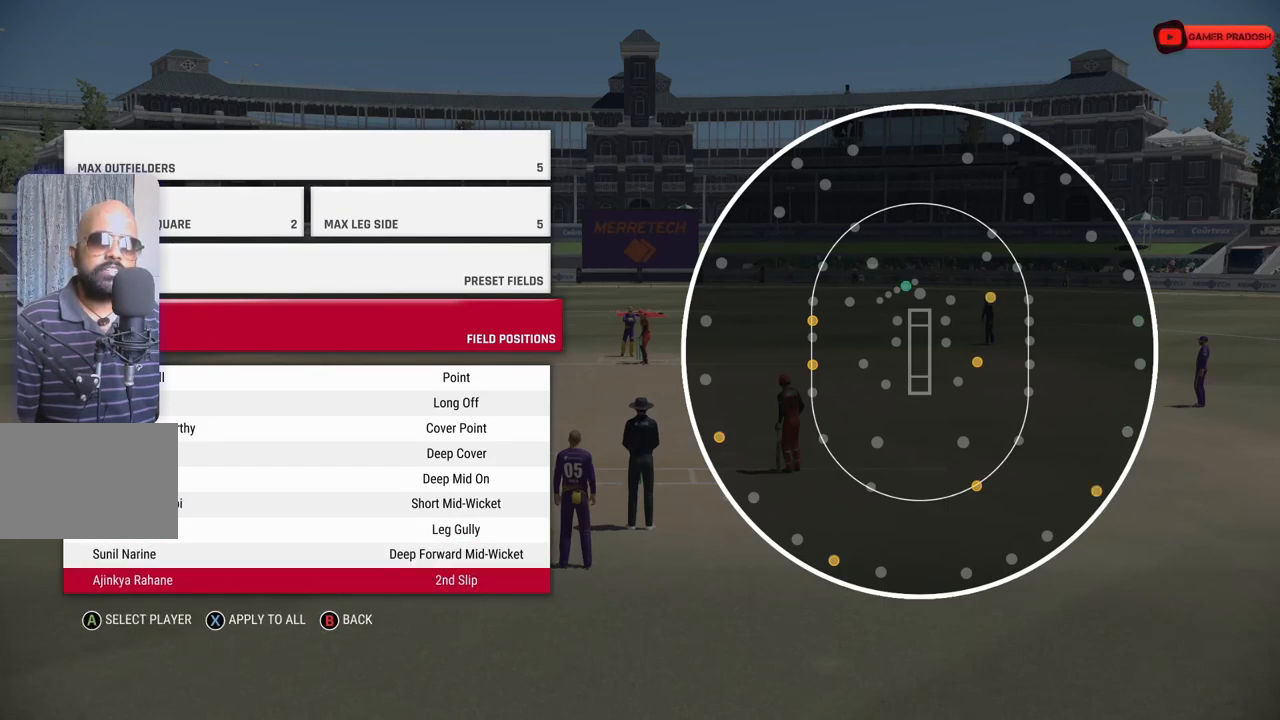
{"buttons": [], "left_stick": "center", "right_stick": "center", "events": [[33, "left_stick", "center"], [283, "left_stick", "up"], [483, "left_stick", "center"]]}
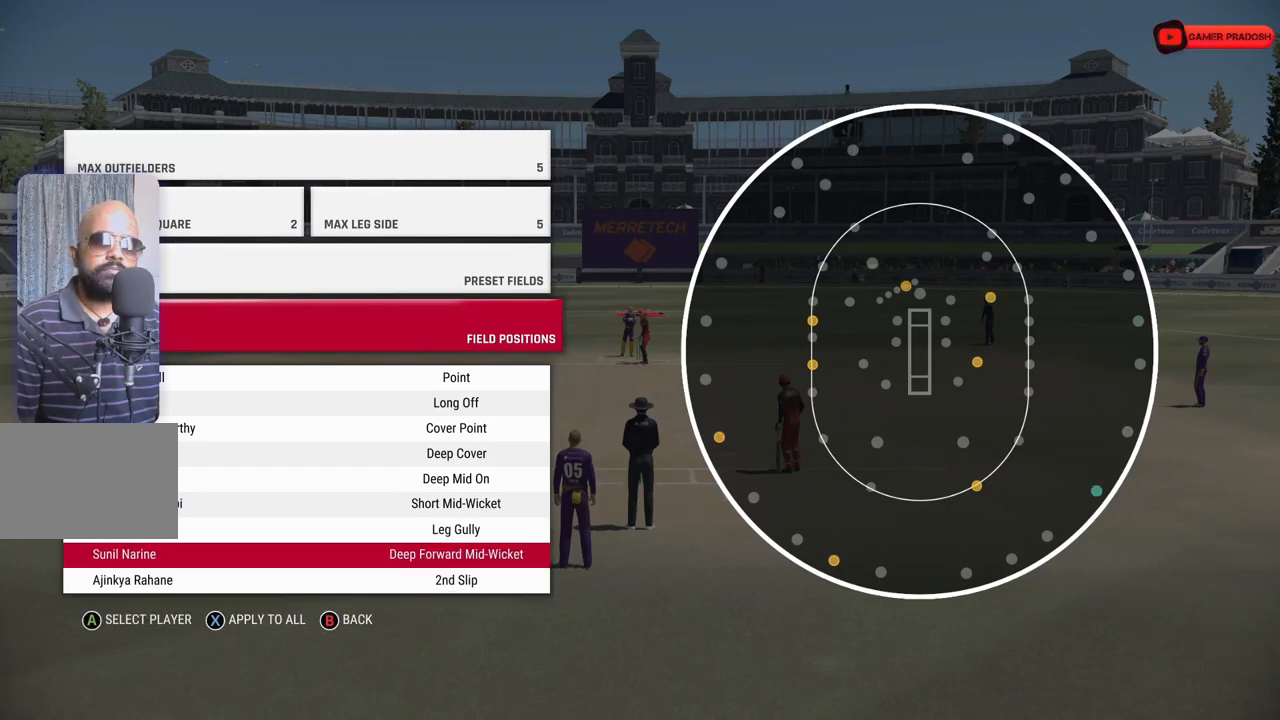
{"buttons": [], "left_stick": "center", "right_stick": "center", "events": [[183, "left_stick", "up"], [333, "left_stick", "center"]]}
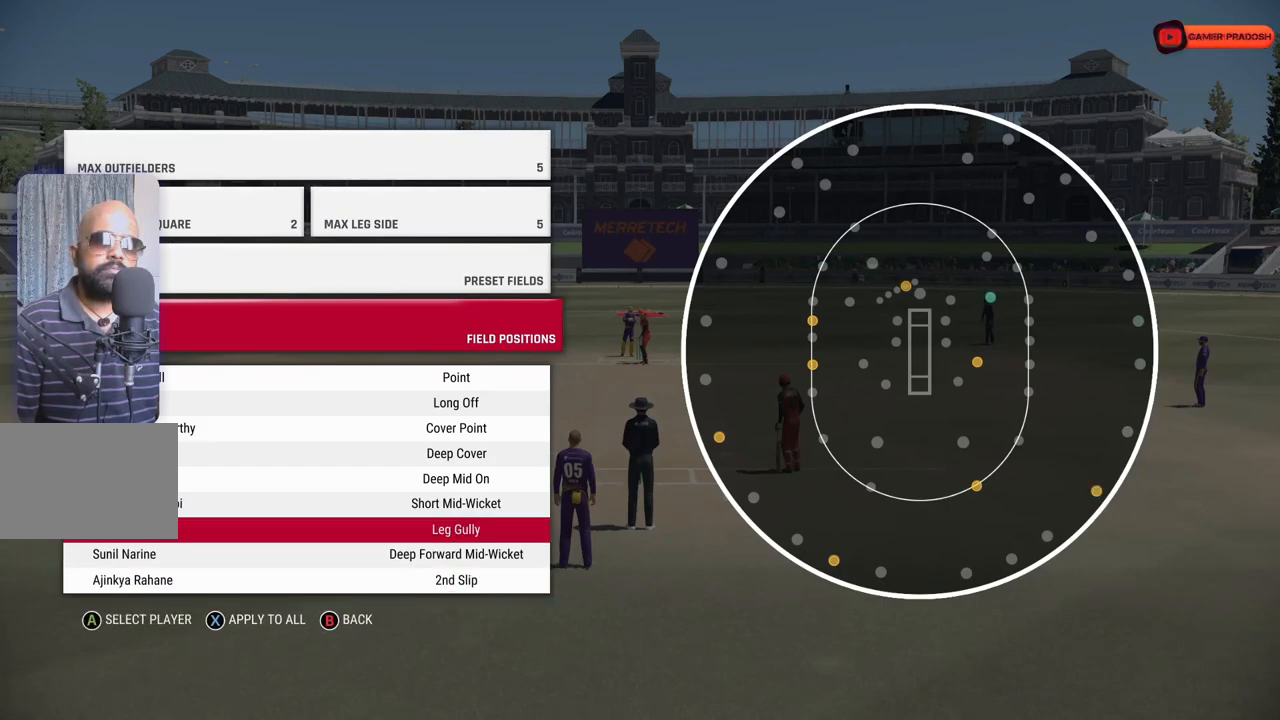
{"buttons": [], "left_stick": "up", "right_stick": "center", "events": [[17, "left_stick", "up"], [133, "left_stick", "center"], [383, "left_stick", "up"]]}
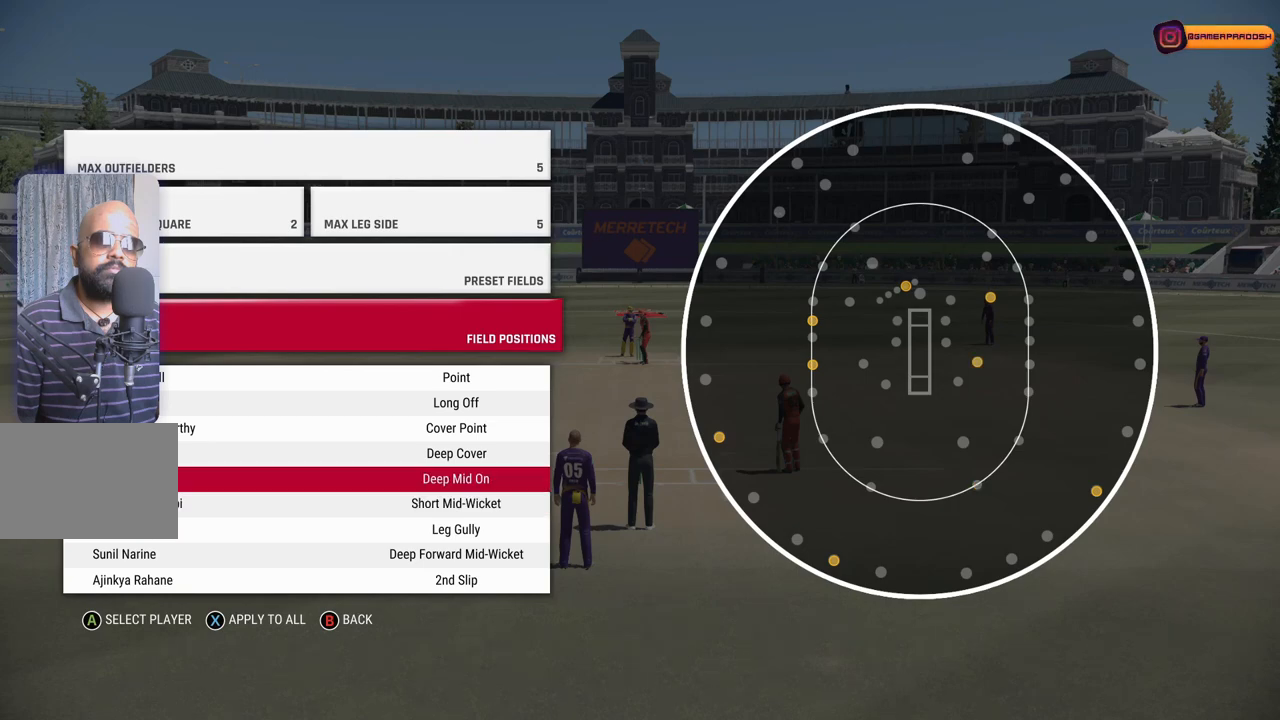
{"buttons": [], "left_stick": "up", "right_stick": "center", "events": [[33, "left_stick", "center"], [383, "left_stick", "up"]]}
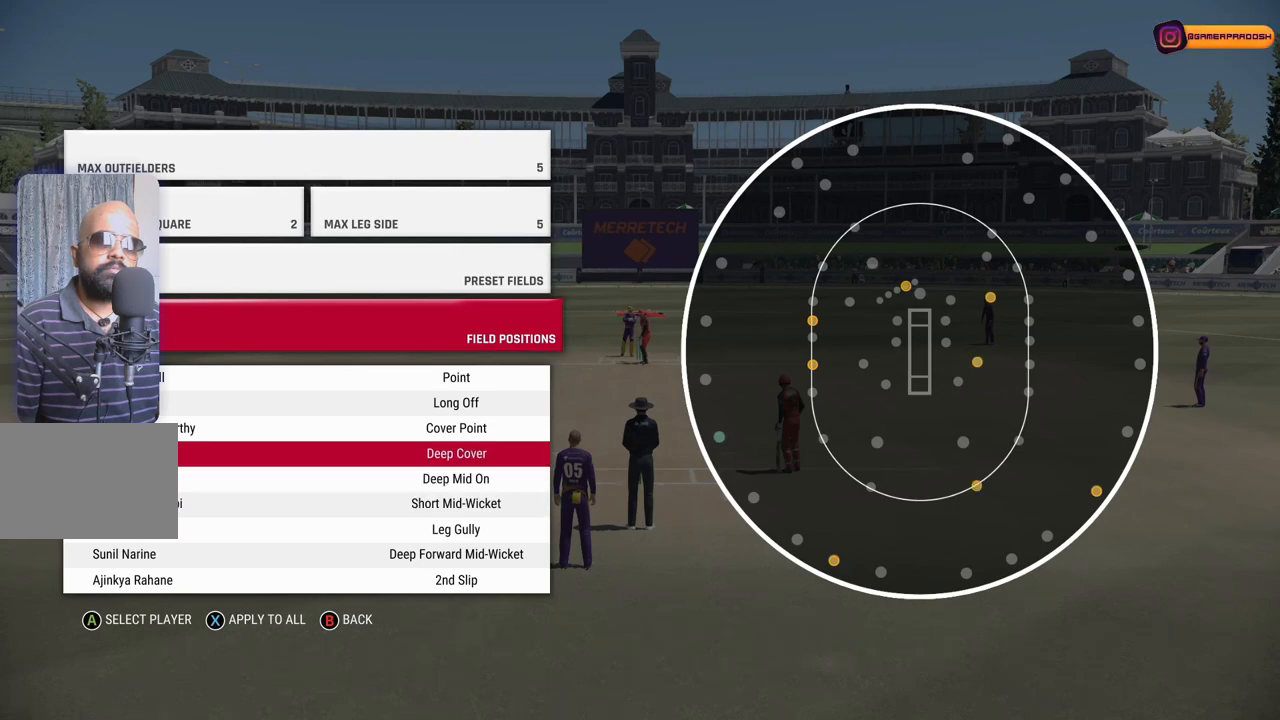
{"buttons": [], "left_stick": "center", "right_stick": "center", "events": [[33, "left_stick", "center"], [317, "left_stick", "up"], [467, "left_stick", "center"]]}
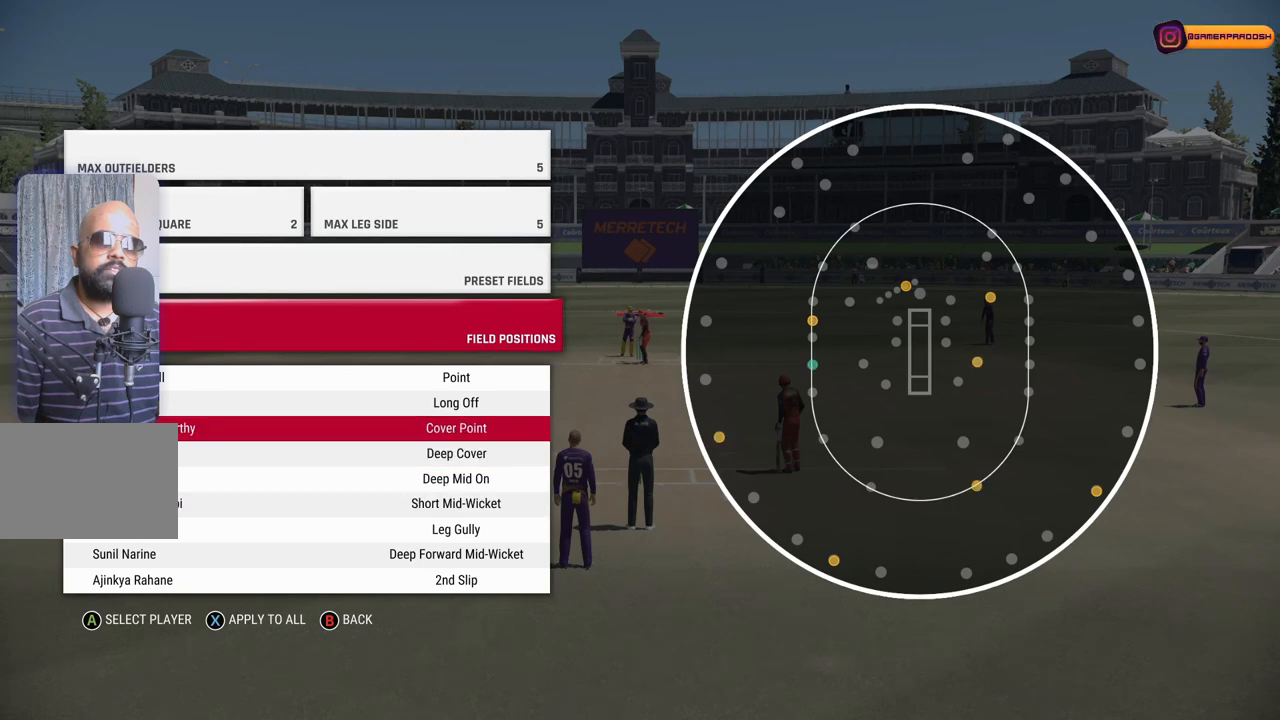
{"buttons": [], "left_stick": "up-left", "right_stick": "center", "events": [[233, "CROSS", "down"], [417, "CROSS", "up"], [433, "left_stick", "up-left"]]}
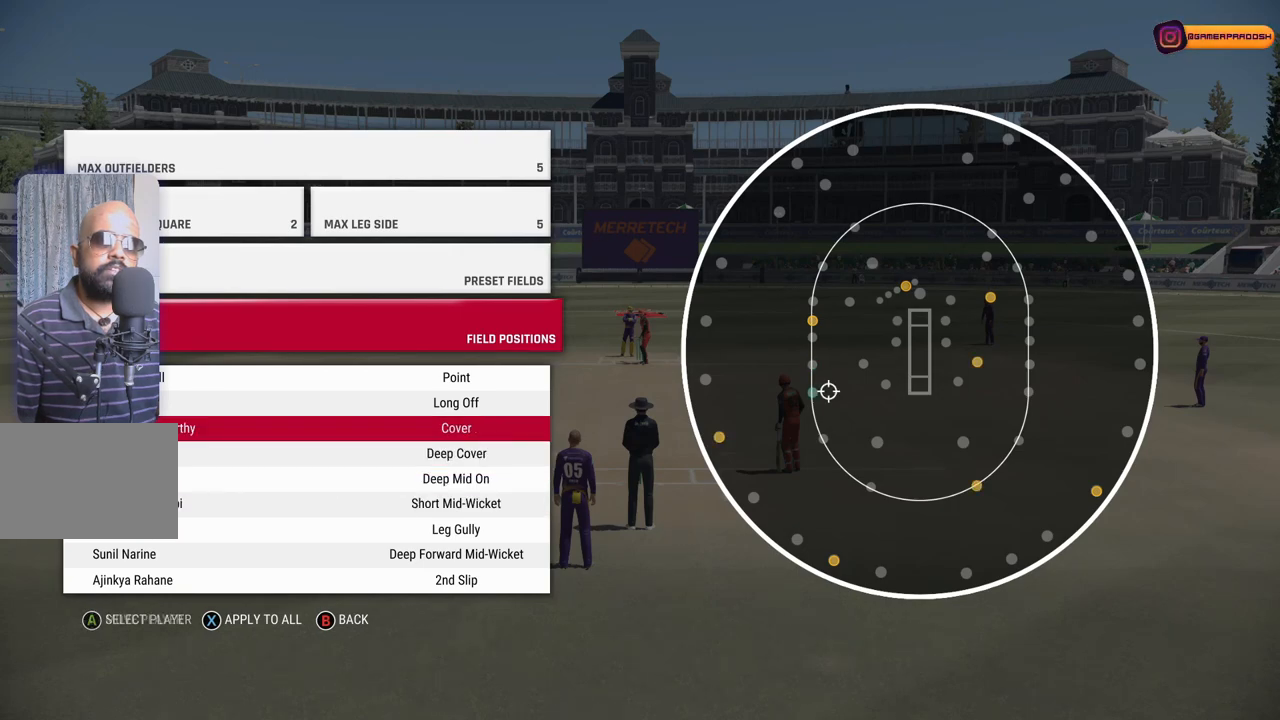
{"buttons": ["CROSS"], "left_stick": "center", "right_stick": "center", "events": [[133, "left_stick", "center"], [433, "CROSS", "down"]]}
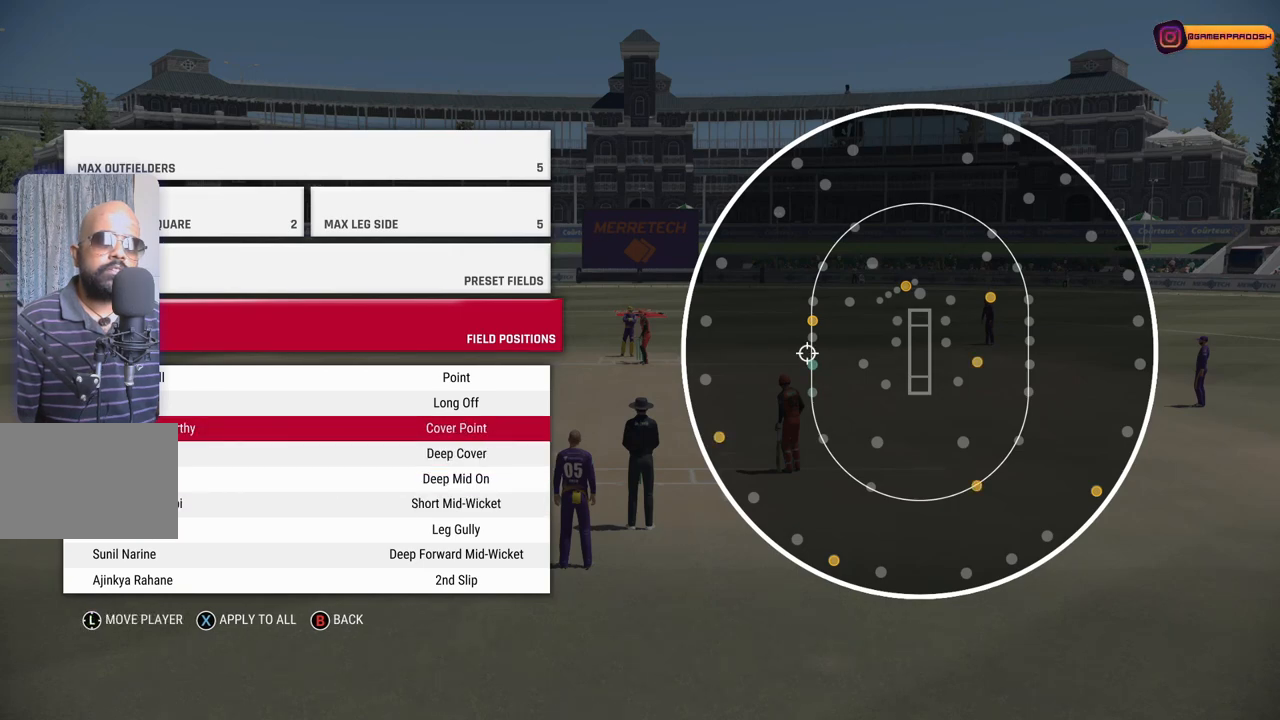
{"buttons": [], "left_stick": "up-left", "right_stick": "center", "events": [[83, "CROSS", "up"], [217, "CROSS", "down"], [283, "CROSS", "up"], [417, "left_stick", "up-left"]]}
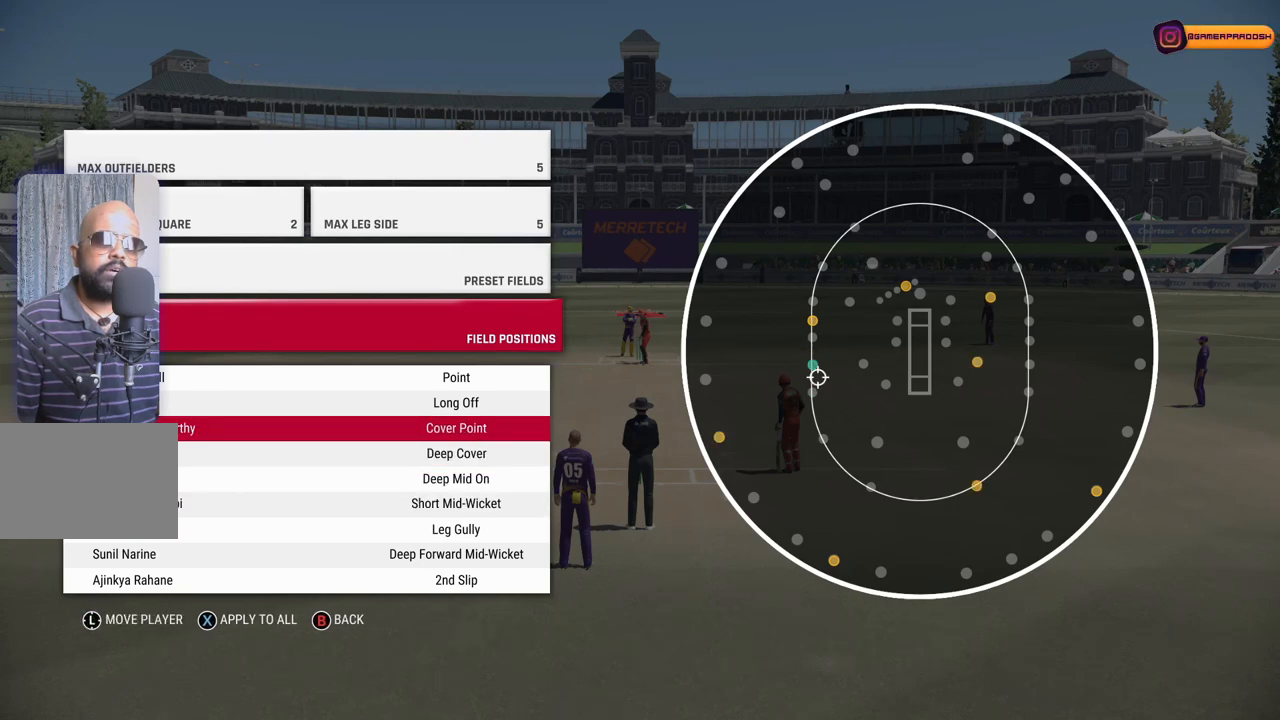
{"buttons": [], "left_stick": "up", "right_stick": "center", "events": [[117, "left_stick", "center"], [467, "left_stick", "up"]]}
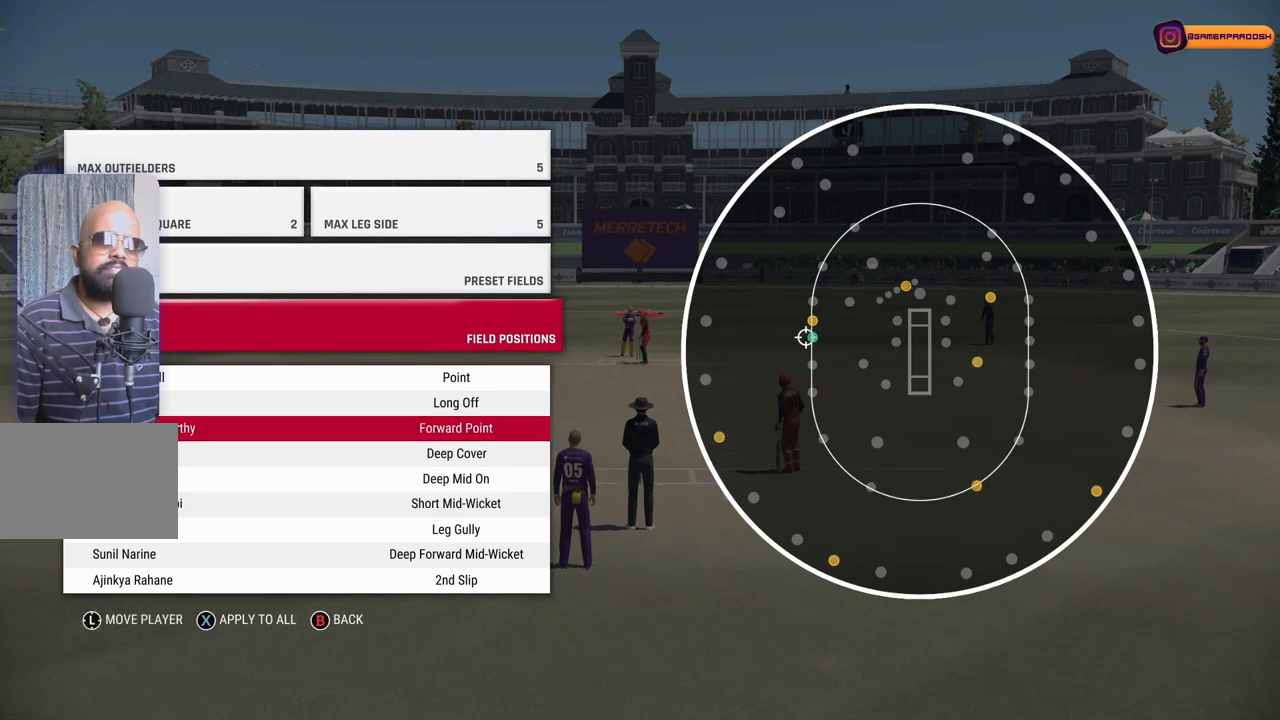
{"buttons": [], "left_stick": "center", "right_stick": "center", "events": [[67, "left_stick", "center"], [283, "CROSS", "down"], [467, "CROSS", "up"]]}
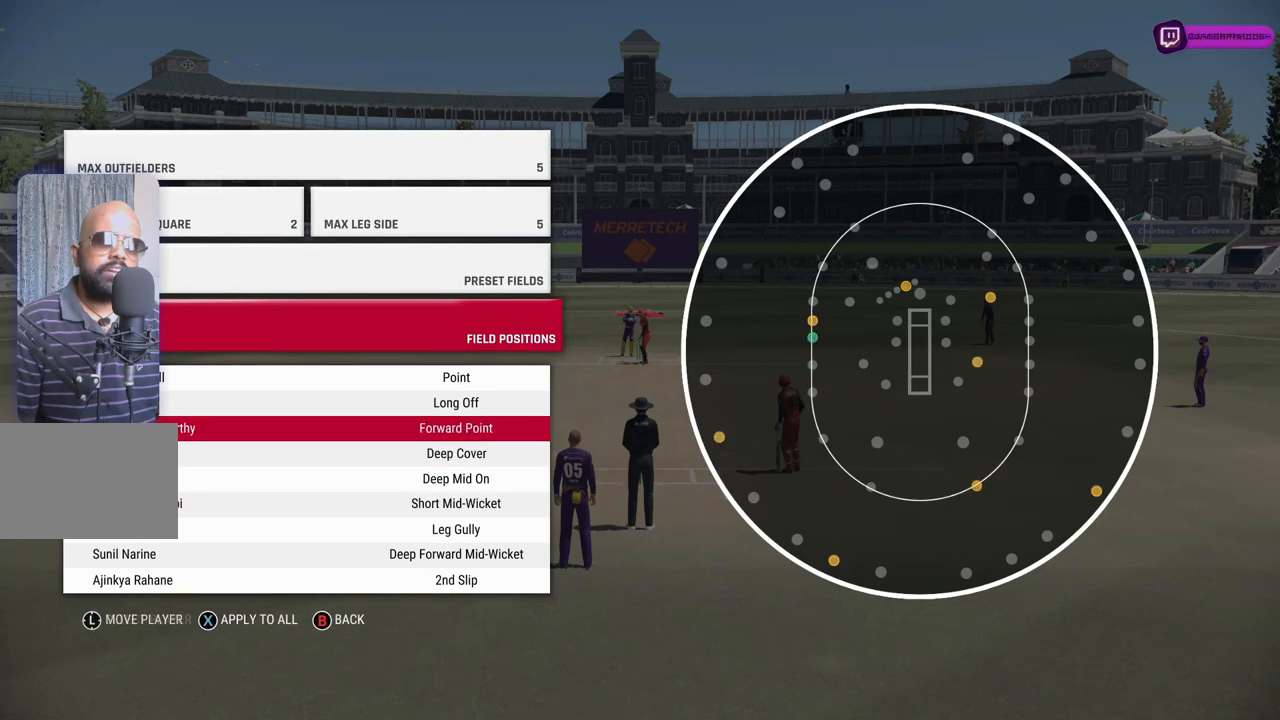
{"buttons": [], "left_stick": "center", "right_stick": "center", "events": [[83, "left_stick", "down"], [233, "left_stick", "center"]]}
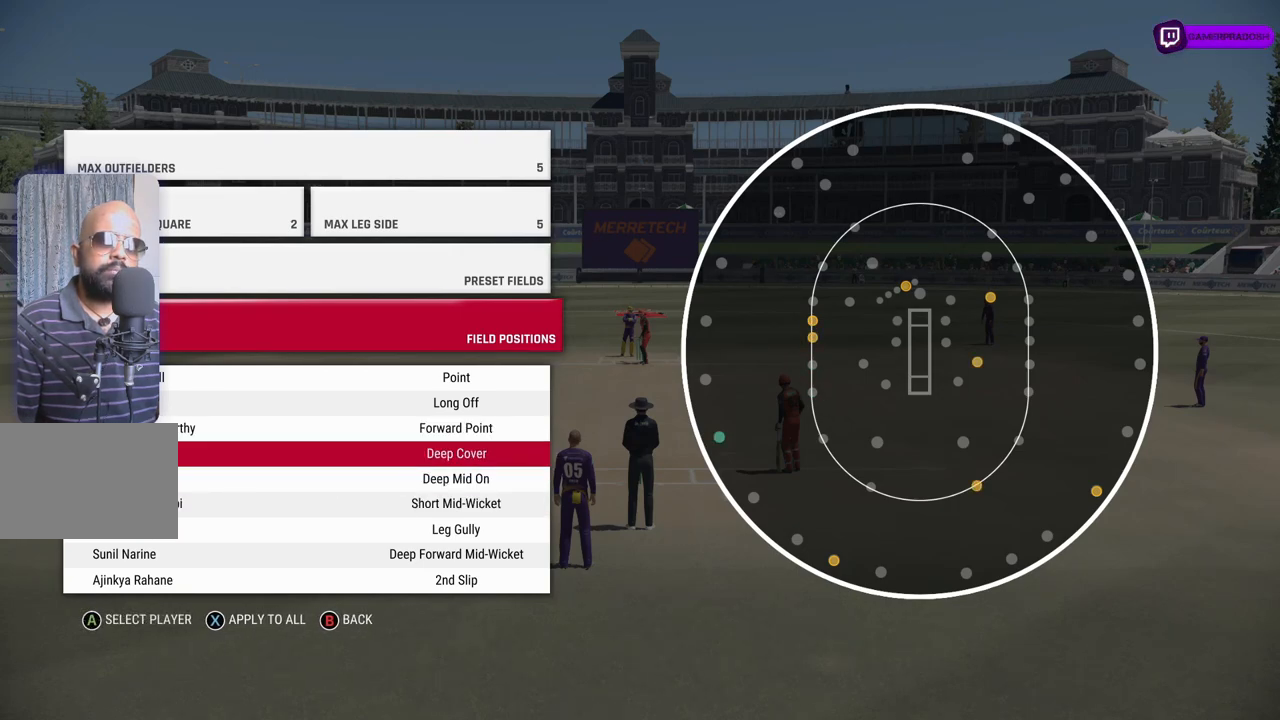
{"buttons": [], "left_stick": "center", "right_stick": "center", "events": [[233, "left_stick", "down"], [383, "left_stick", "center"]]}
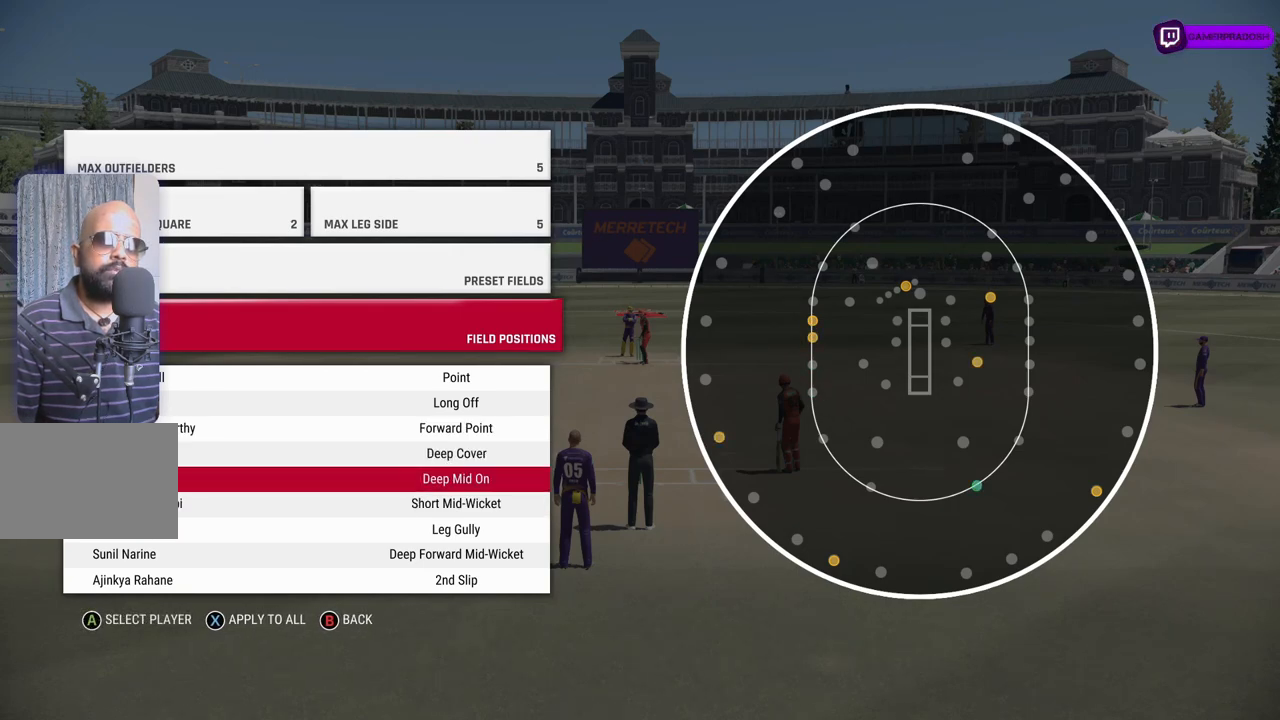
{"buttons": [], "left_stick": "down", "right_stick": "center", "events": [[67, "left_stick", "down"], [217, "left_stick", "center"], [417, "left_stick", "down"]]}
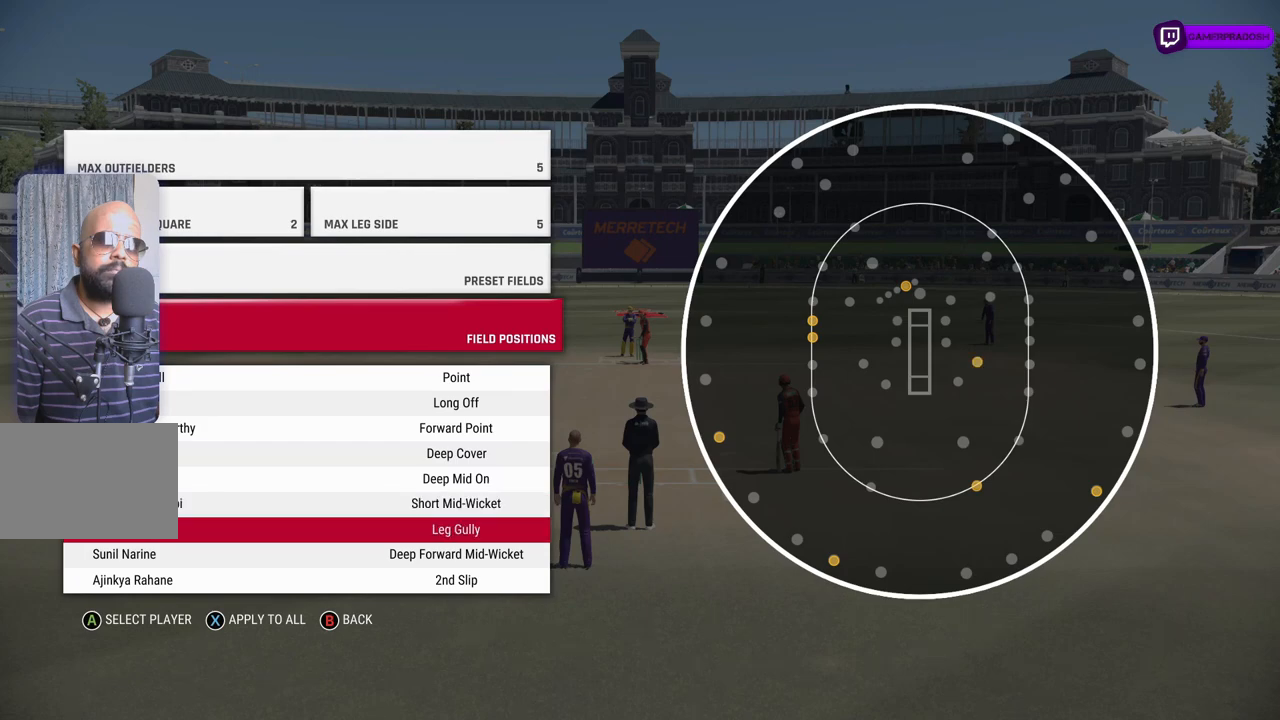
{"buttons": [], "left_stick": "center", "right_stick": "center", "events": [[33, "left_stick", "center"]]}